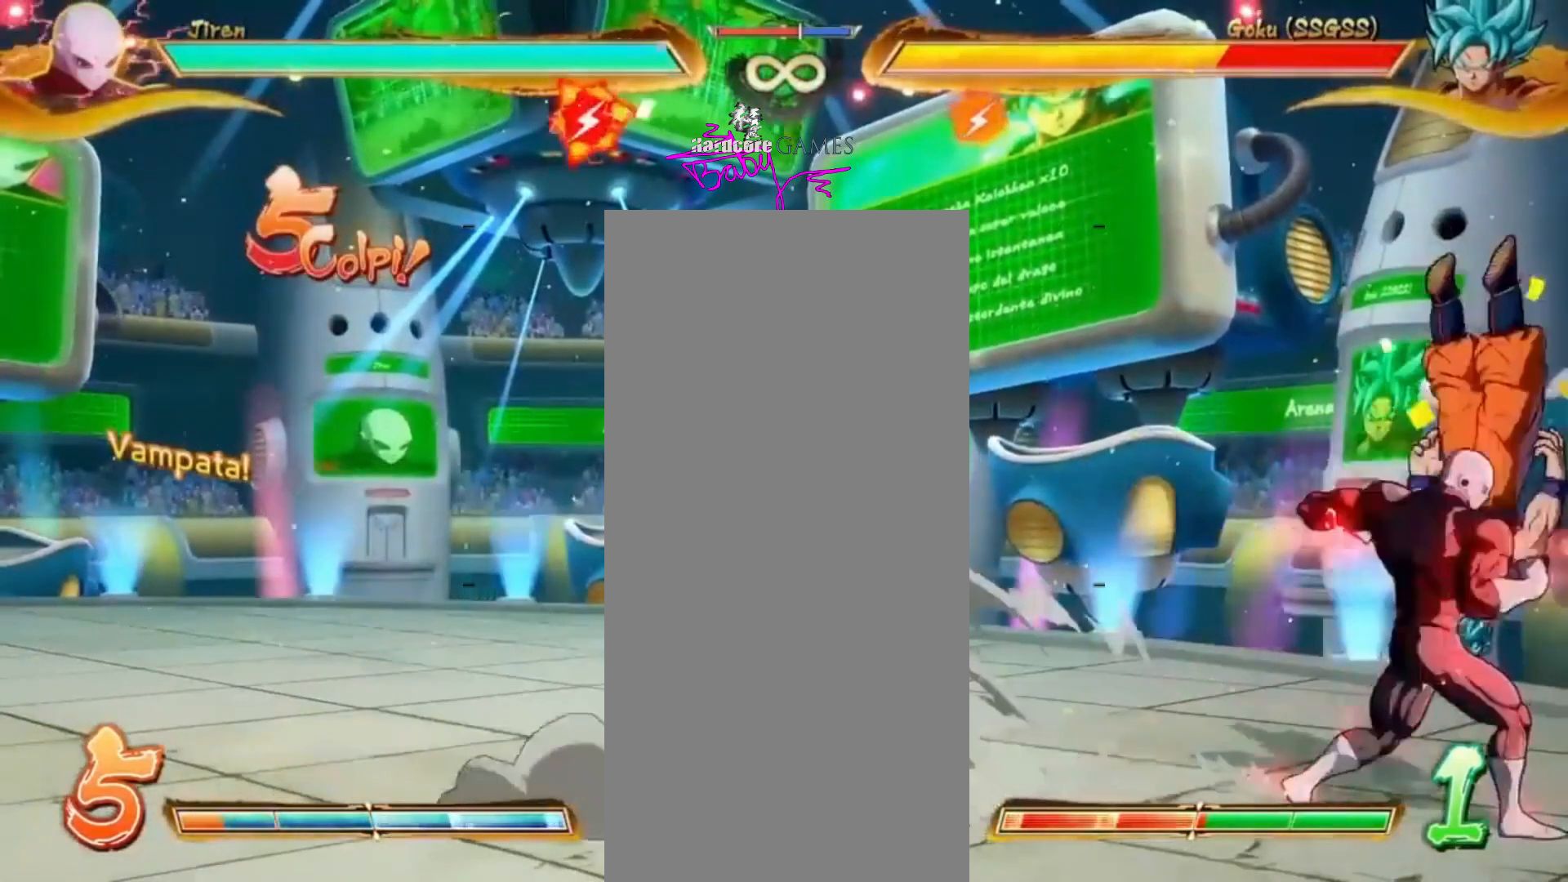
Gameplay with a controller (PlayStation layout); each line is a JSON object with the inputs held at the frame after it (dt_ms = milliseconds from this image to that frame). "events" lists button and stick changes between this image and that frame as [ms after this image, input, new state], when the widget could be followed in between. Not read: L1 L2 L3 R1 R2 R3 SELECT START.
{"dt_ms": 500, "buttons": ["CROSS"], "events": []}
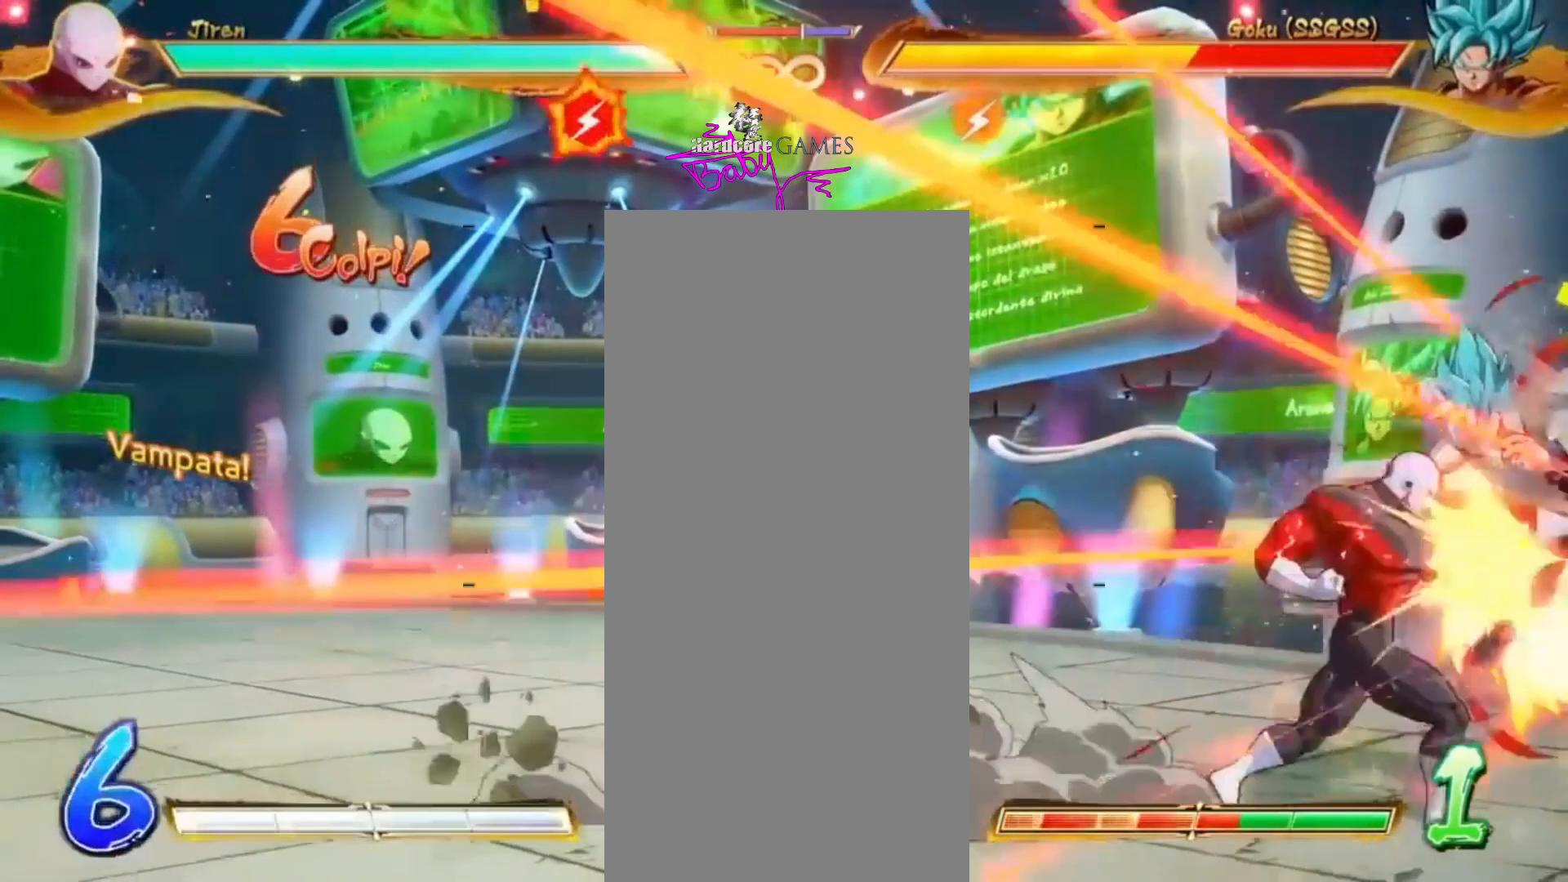
{"dt_ms": 500, "buttons": ["CIRCLE"], "events": [[117, "CROSS", "up"], [500, "CIRCLE", "down"]]}
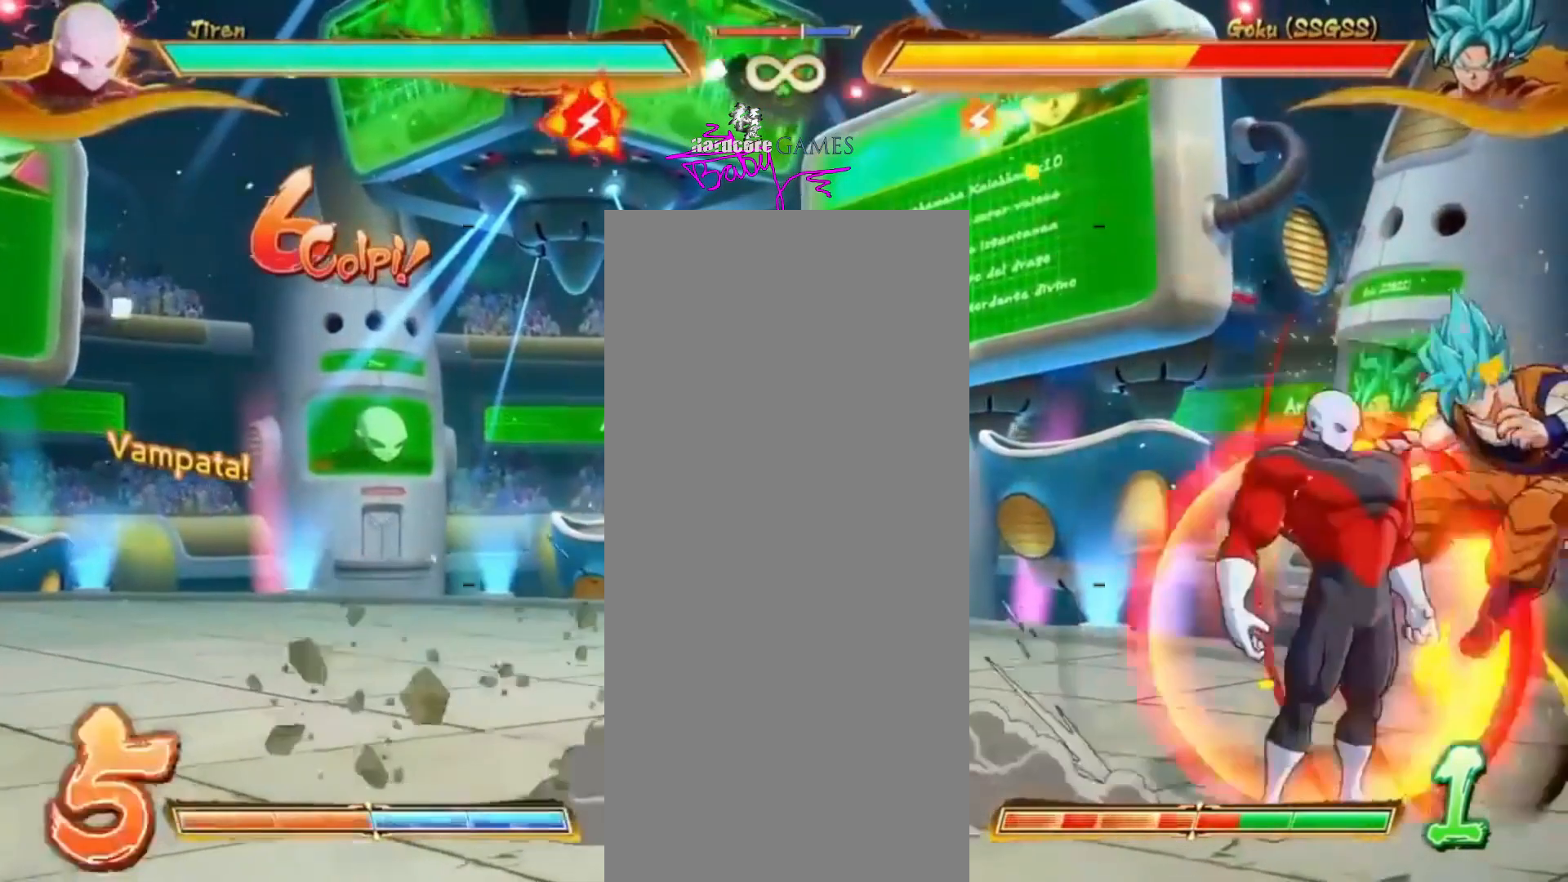
{"dt_ms": 500, "buttons": ["CIRCLE"]}
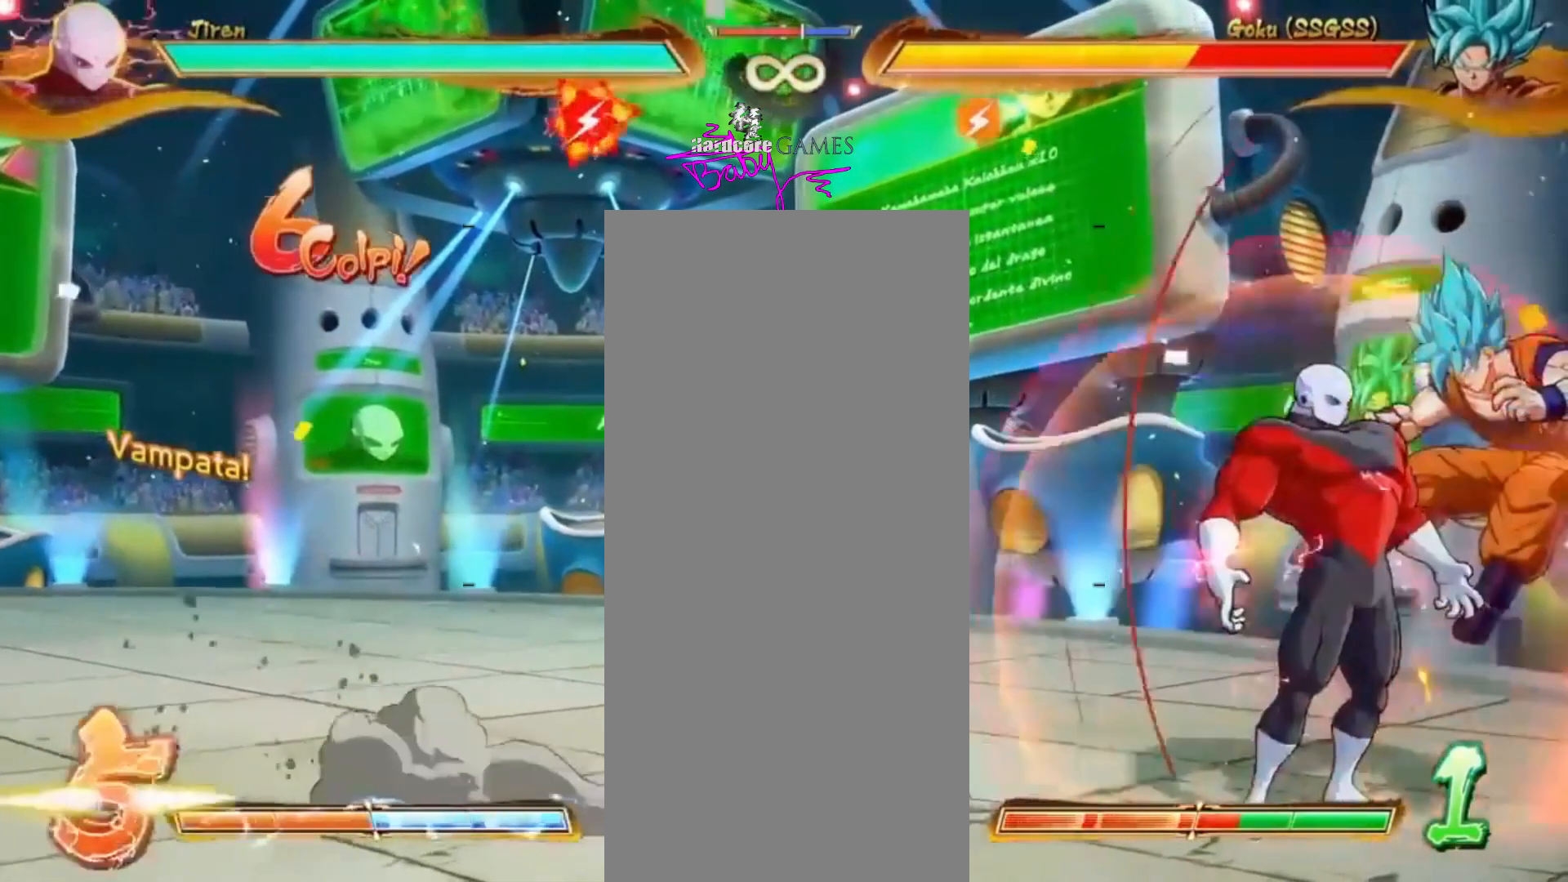
{"dt_ms": 500, "buttons": ["CIRCLE"], "events": []}
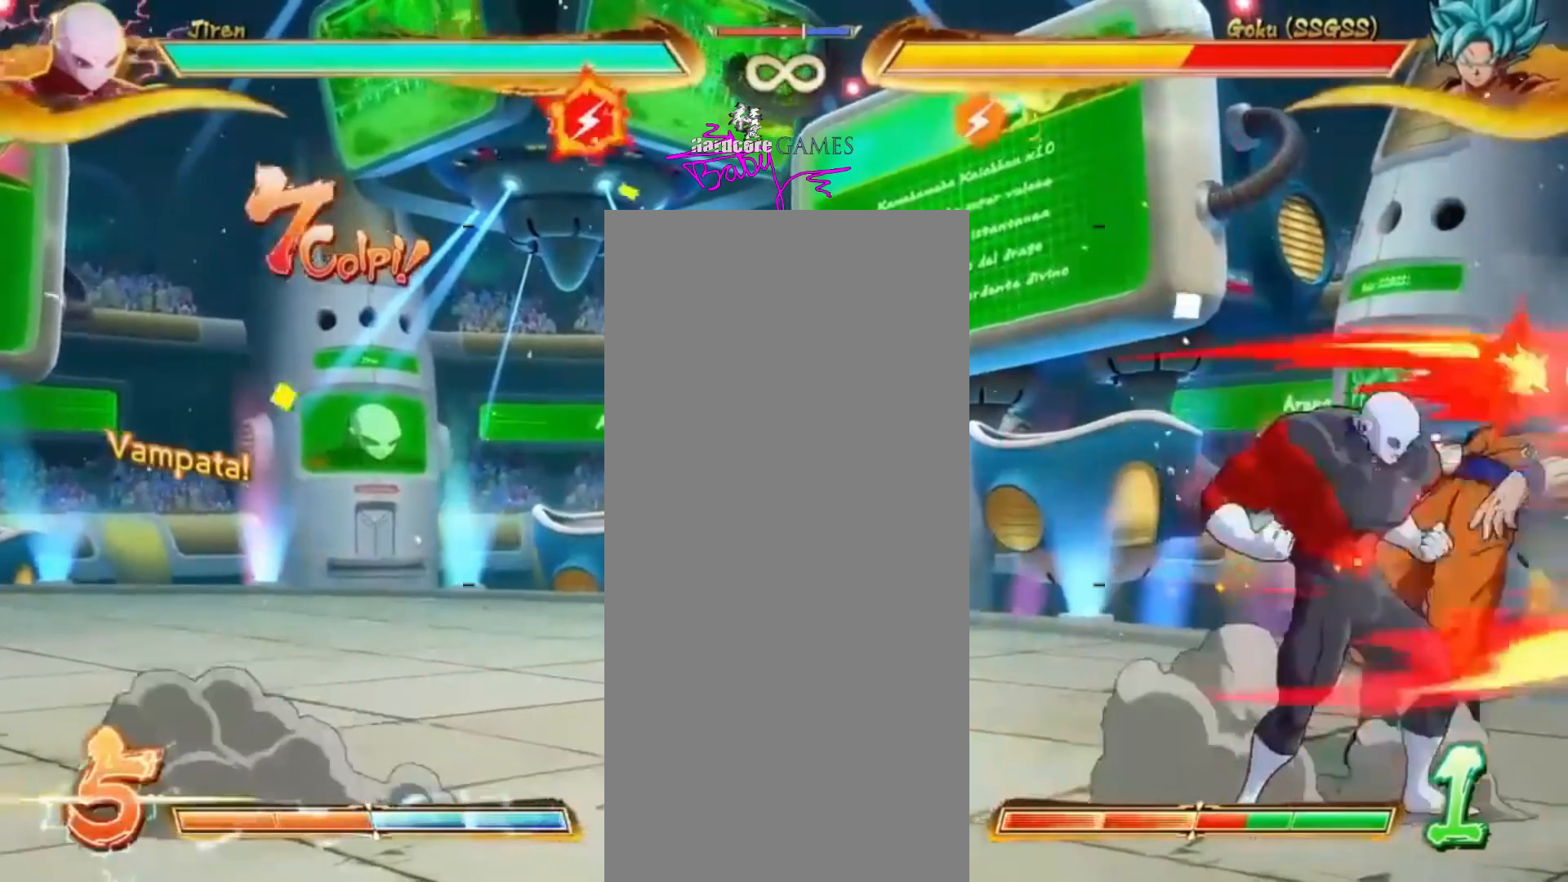
{"dt_ms": 500, "buttons": ["CIRCLE"]}
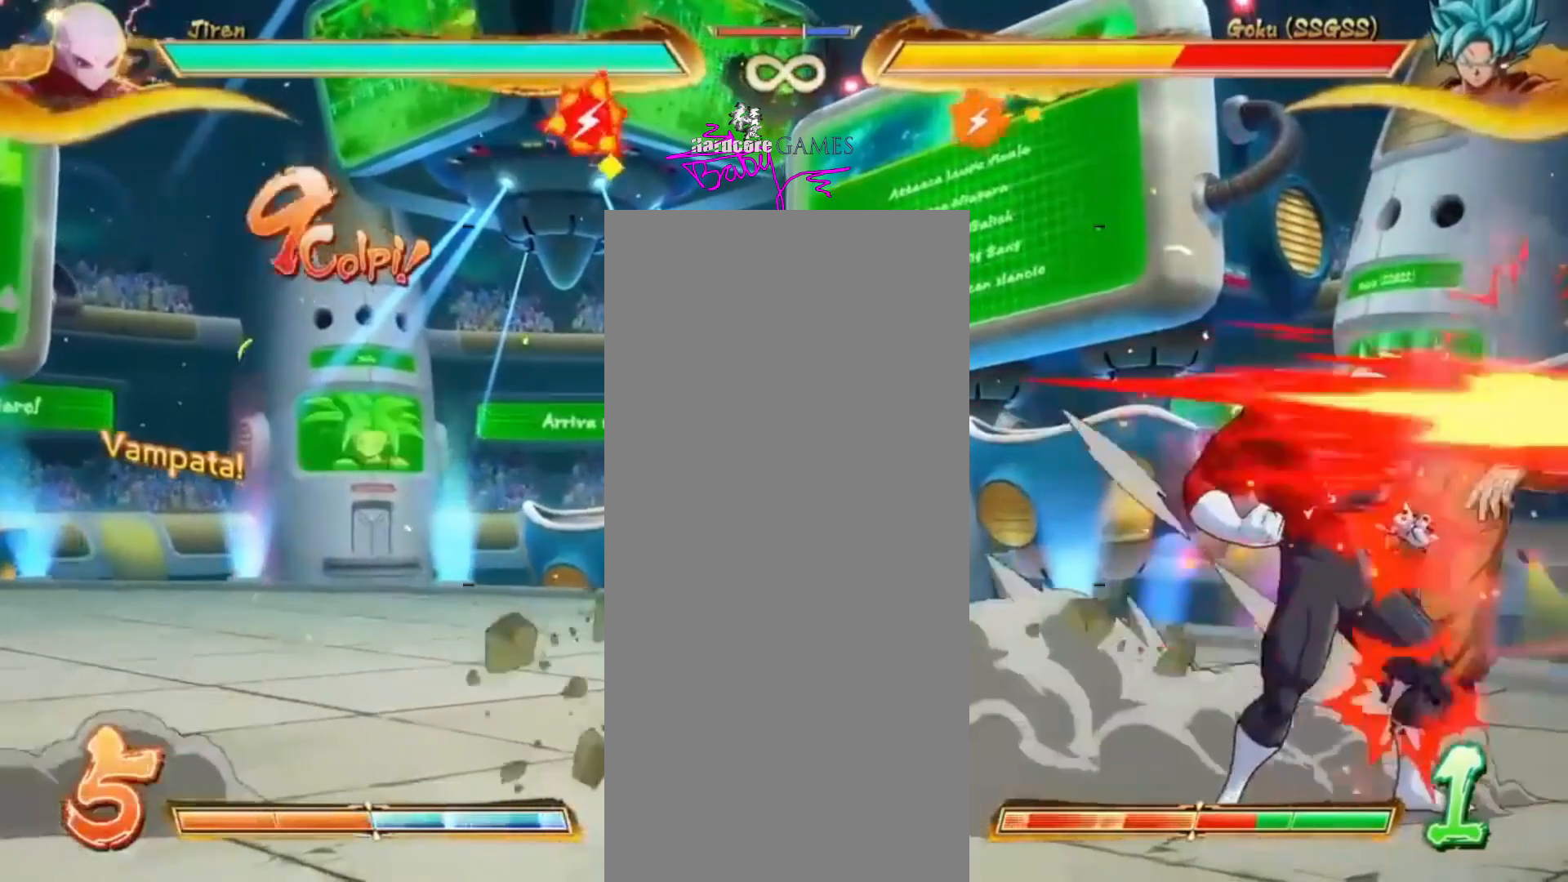
{"dt_ms": 1000, "buttons": ["CIRCLE", "DPAD_RIGHT"]}
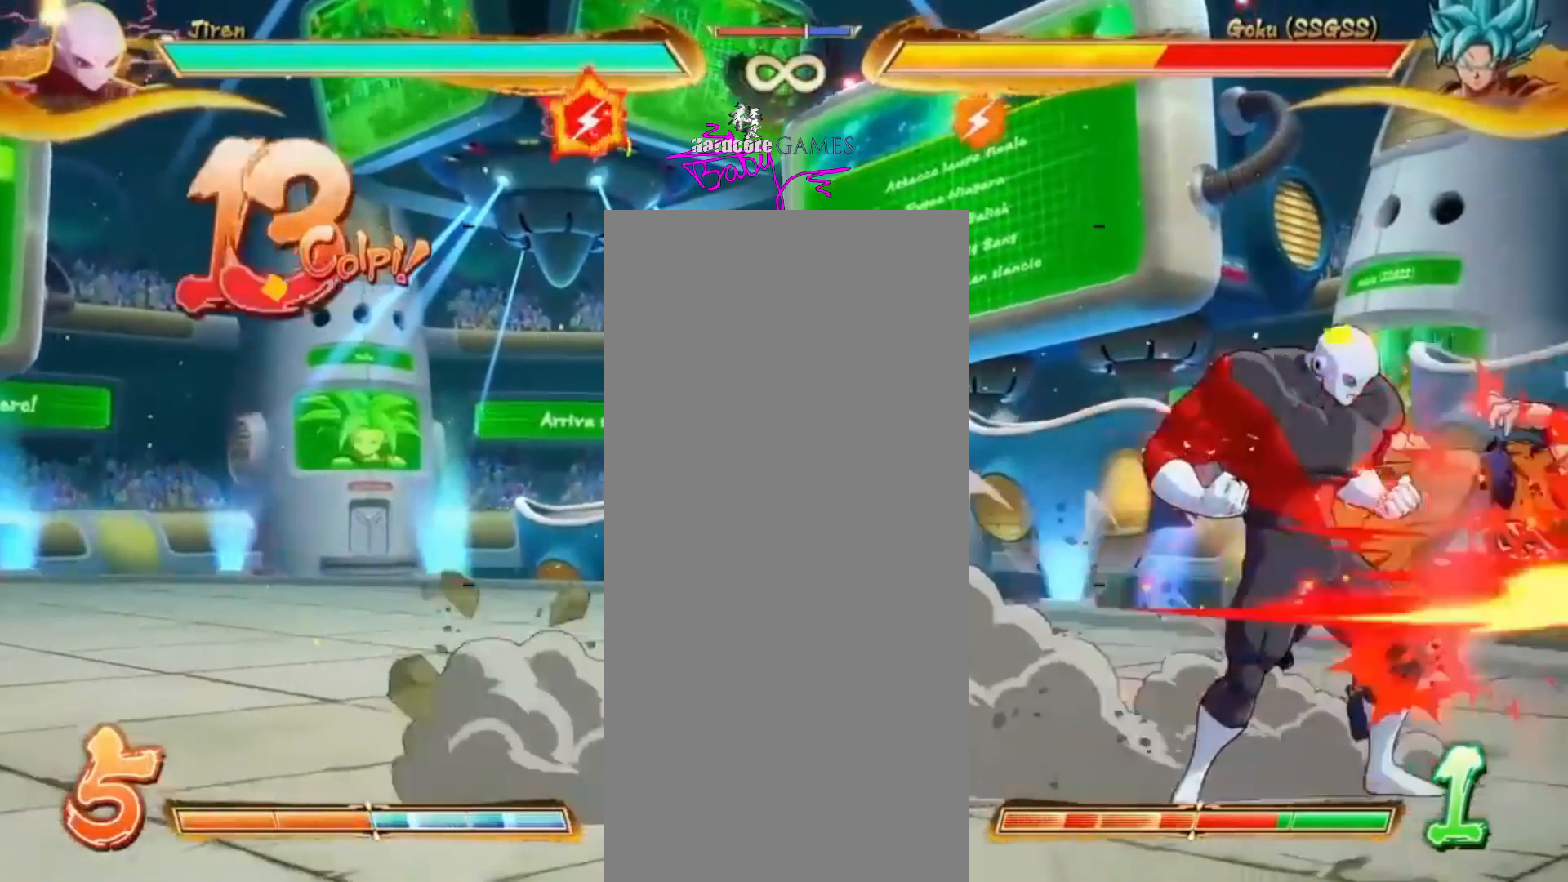
{"dt_ms": 500, "buttons": ["CIRCLE"], "events": [[33, "DPAD_RIGHT", "up"]]}
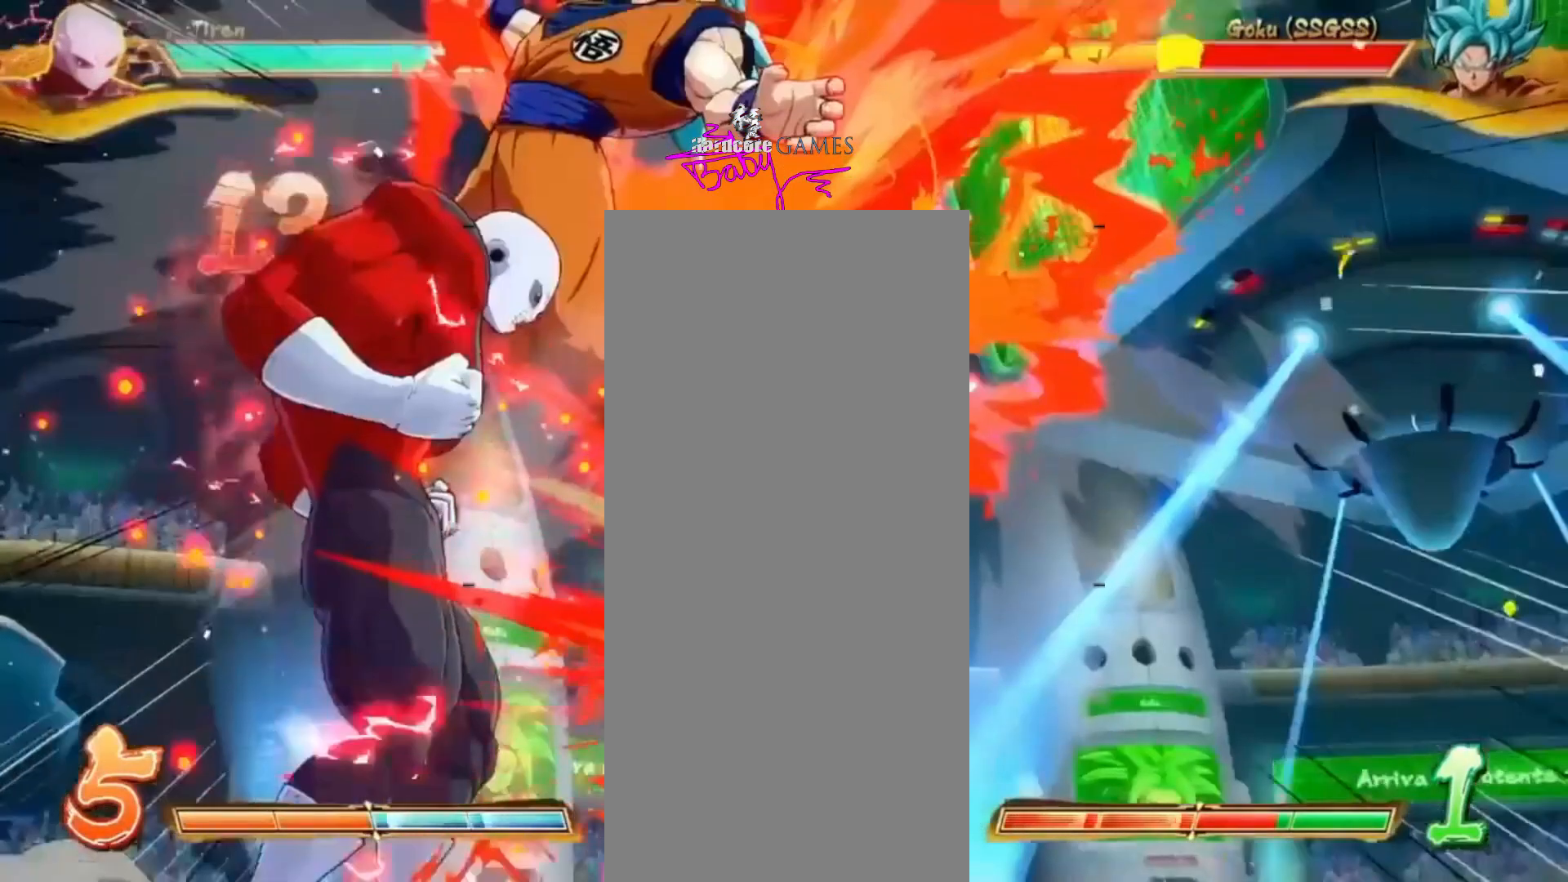
{"dt_ms": 500, "buttons": ["CIRCLE"], "events": []}
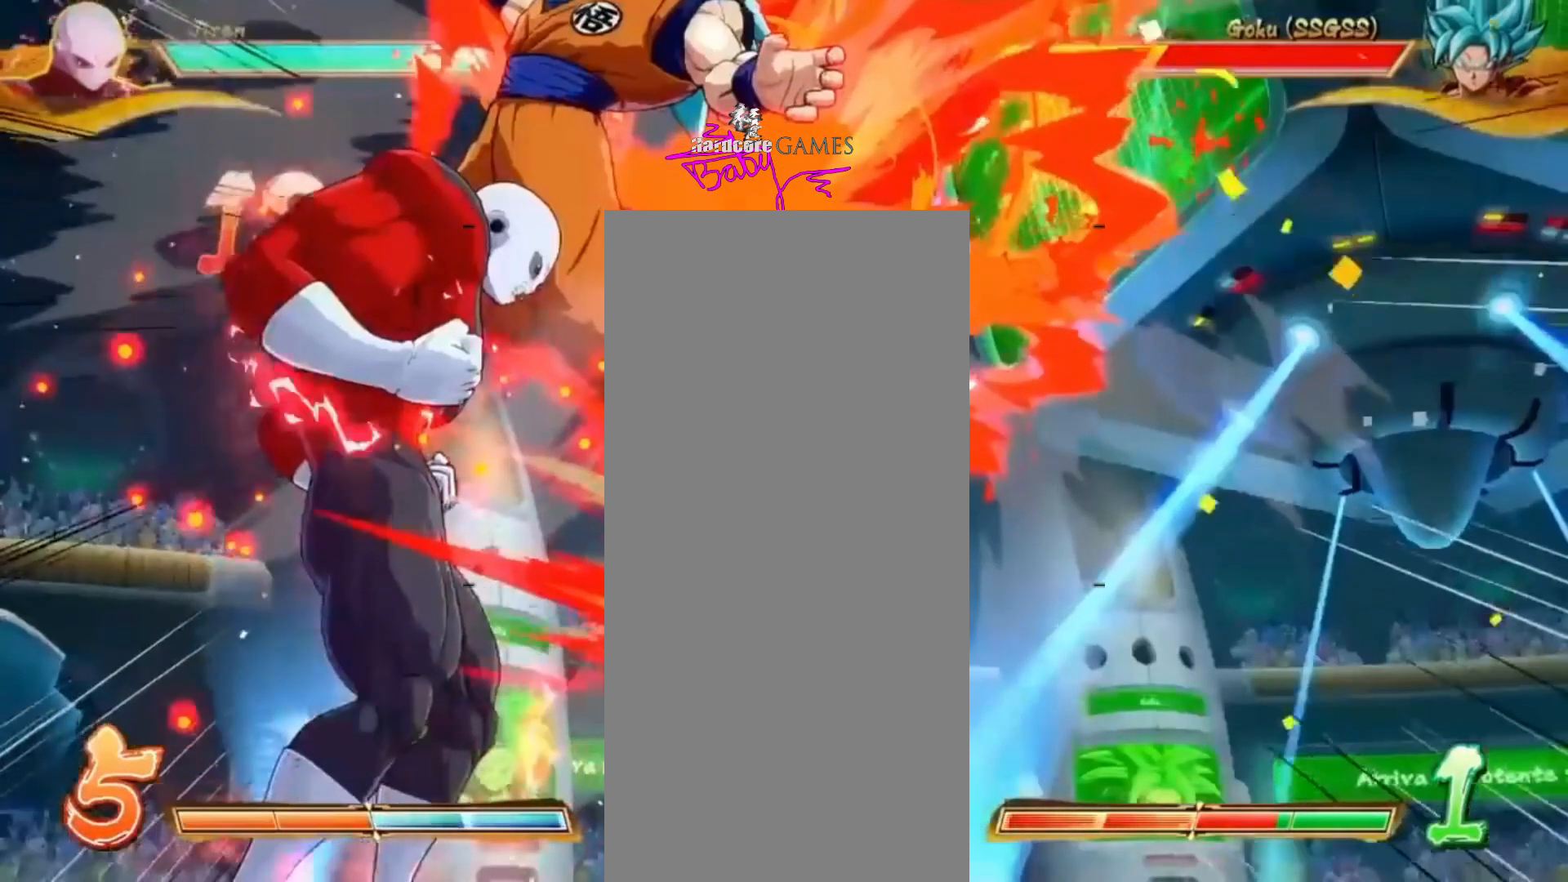
{"dt_ms": 500, "buttons": []}
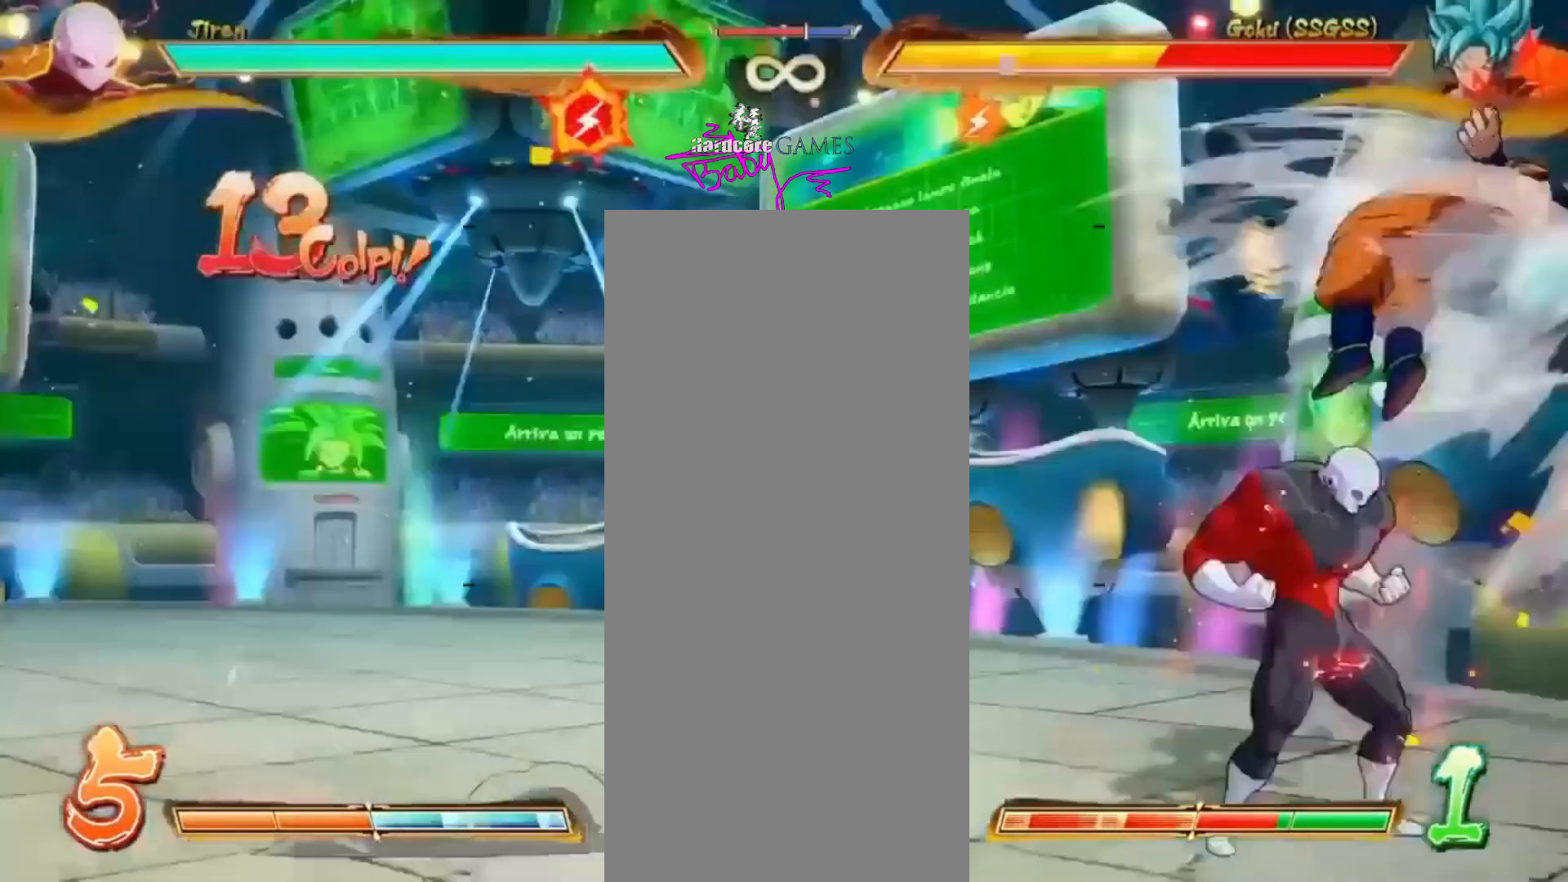
{"dt_ms": 500, "buttons": [], "events": []}
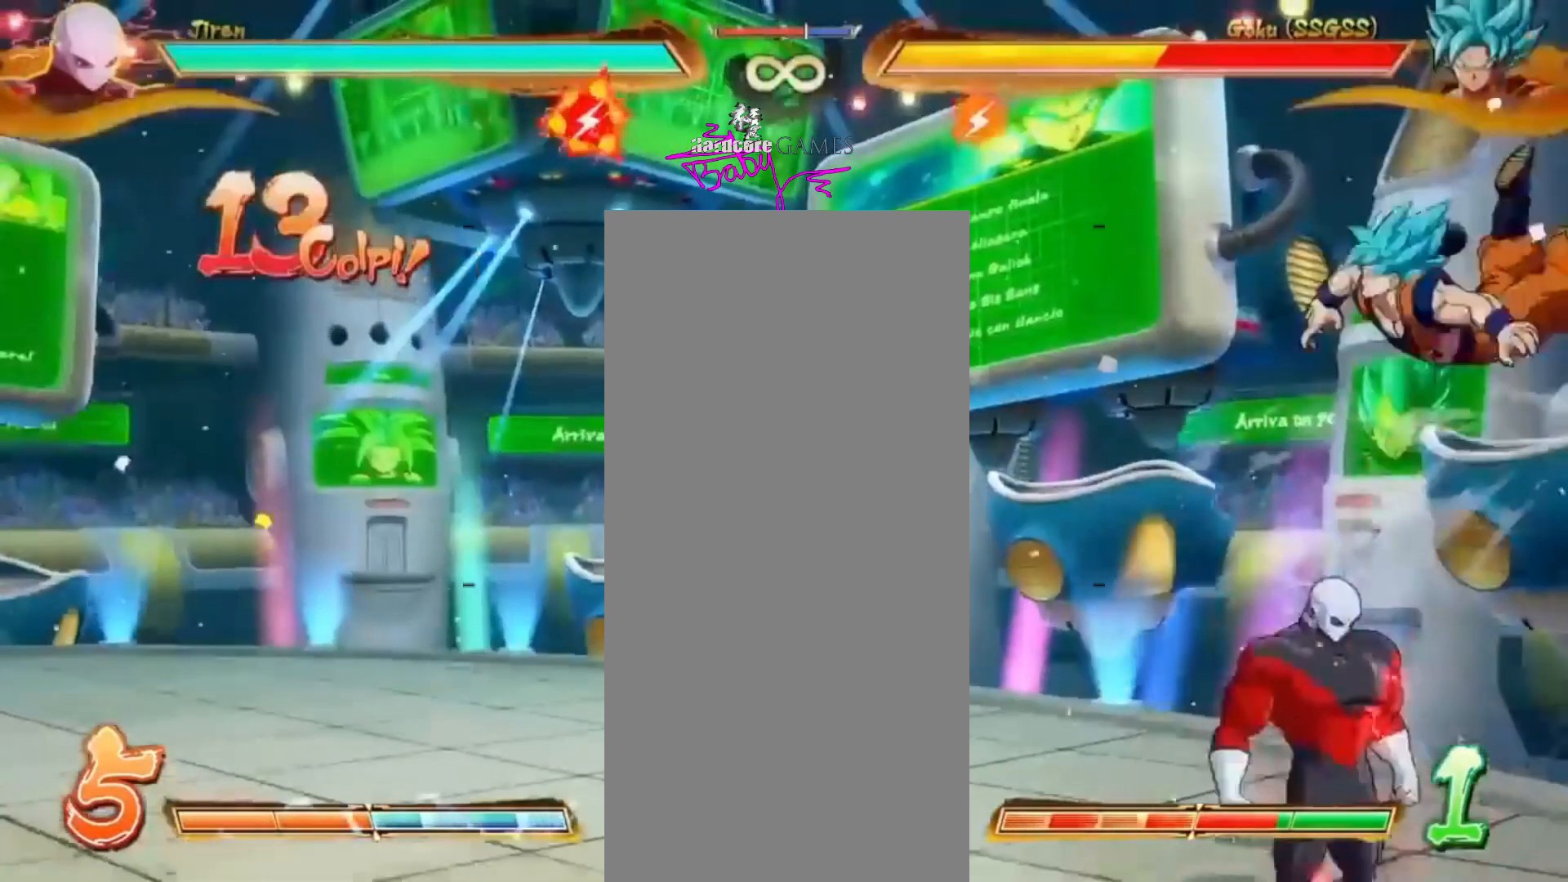
{"dt_ms": 500, "buttons": ["CIRCLE"], "events": [[233, "CIRCLE", "down"]]}
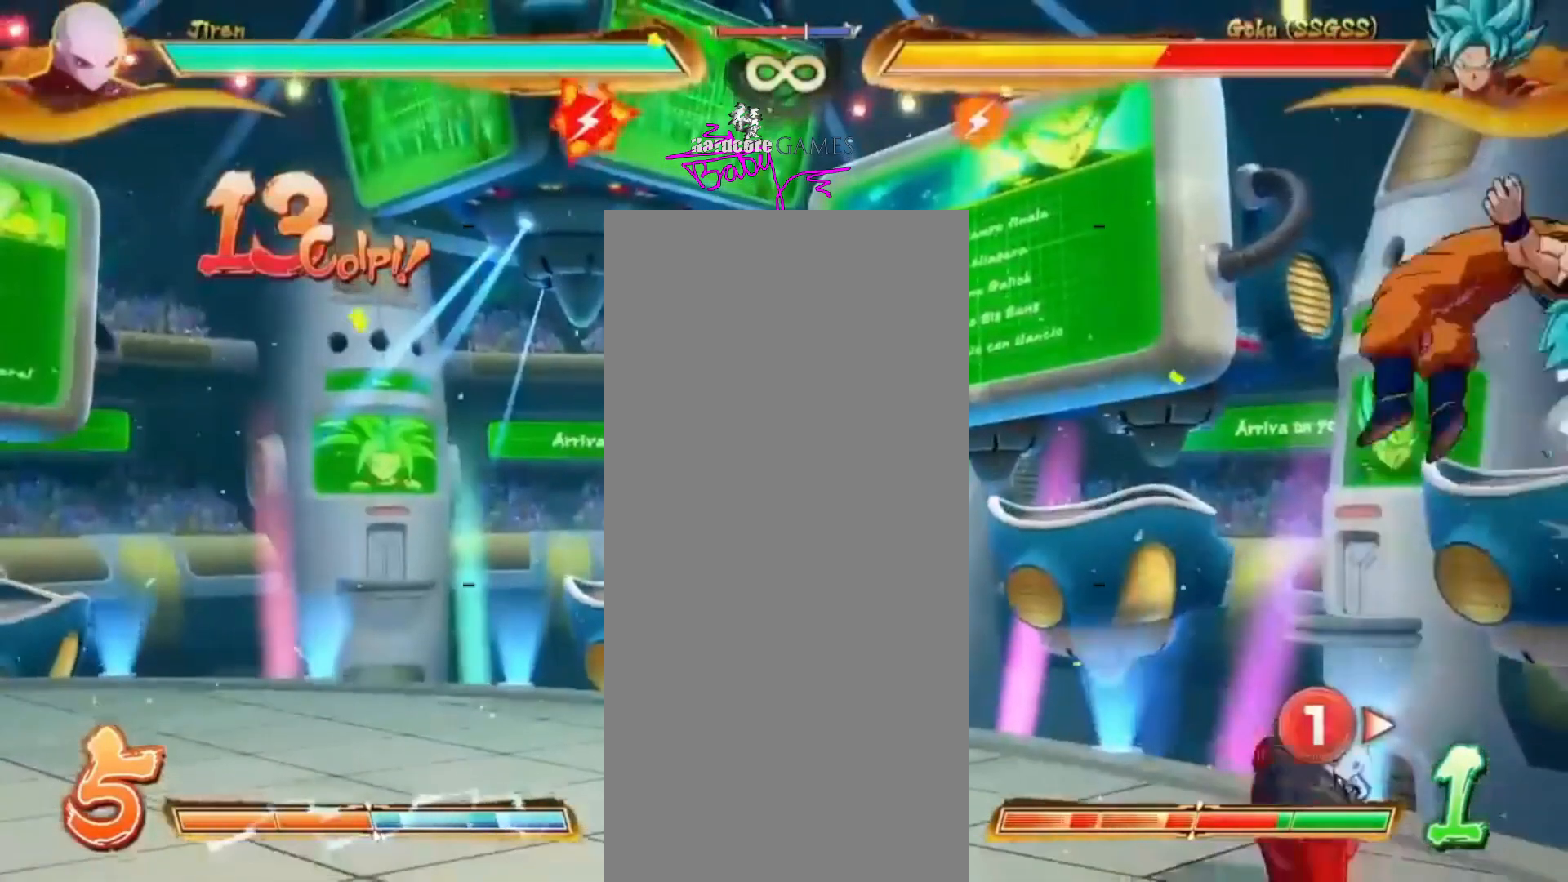
{"dt_ms": 500, "buttons": ["CIRCLE"], "events": []}
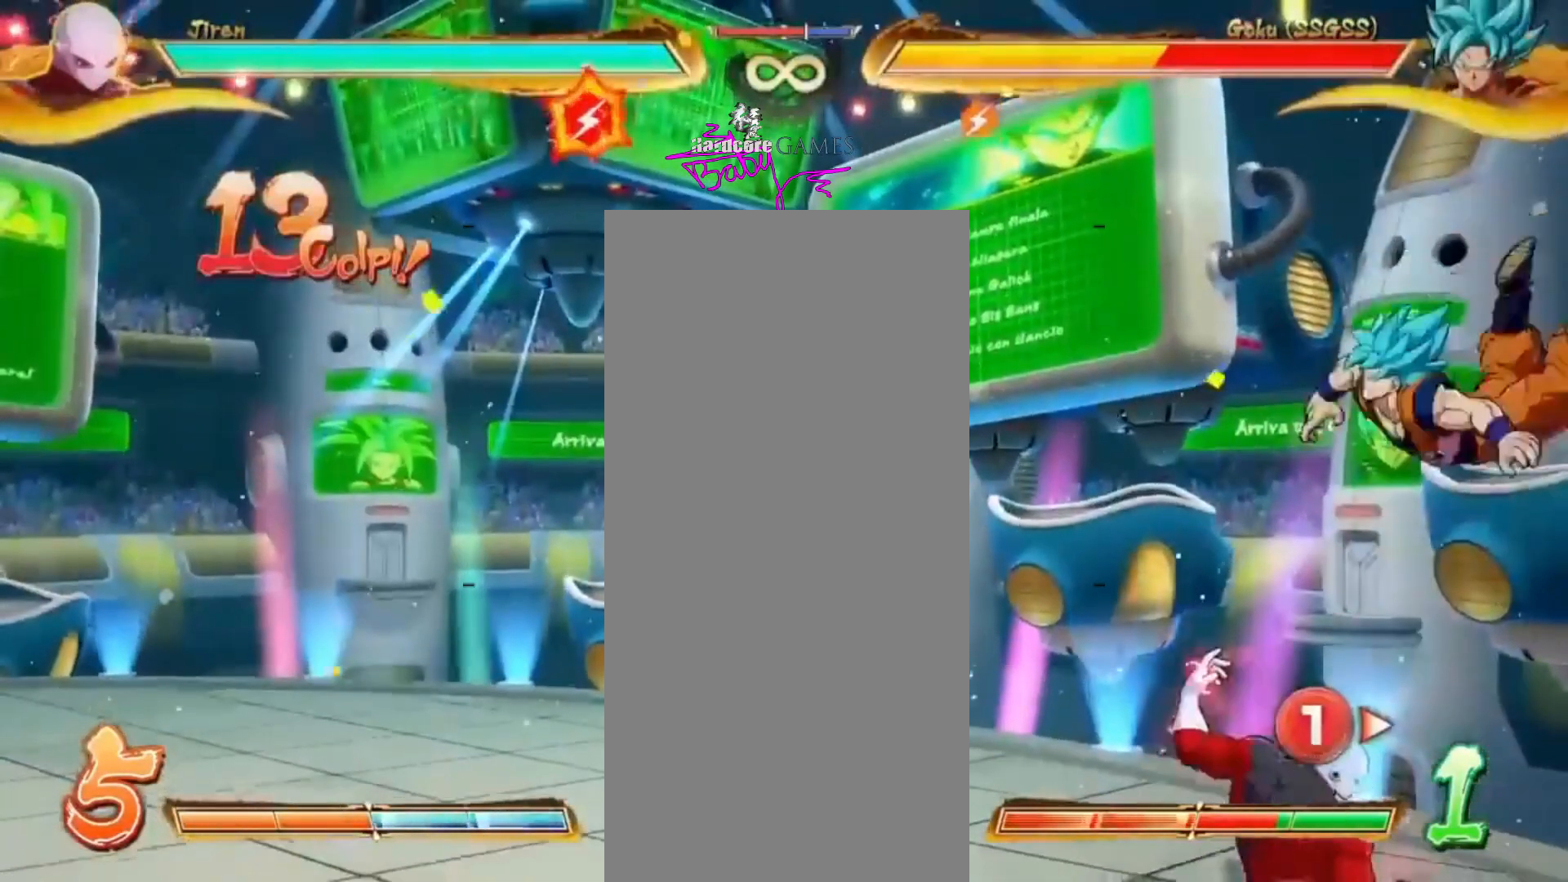
{"dt_ms": 500, "buttons": ["CIRCLE"], "events": []}
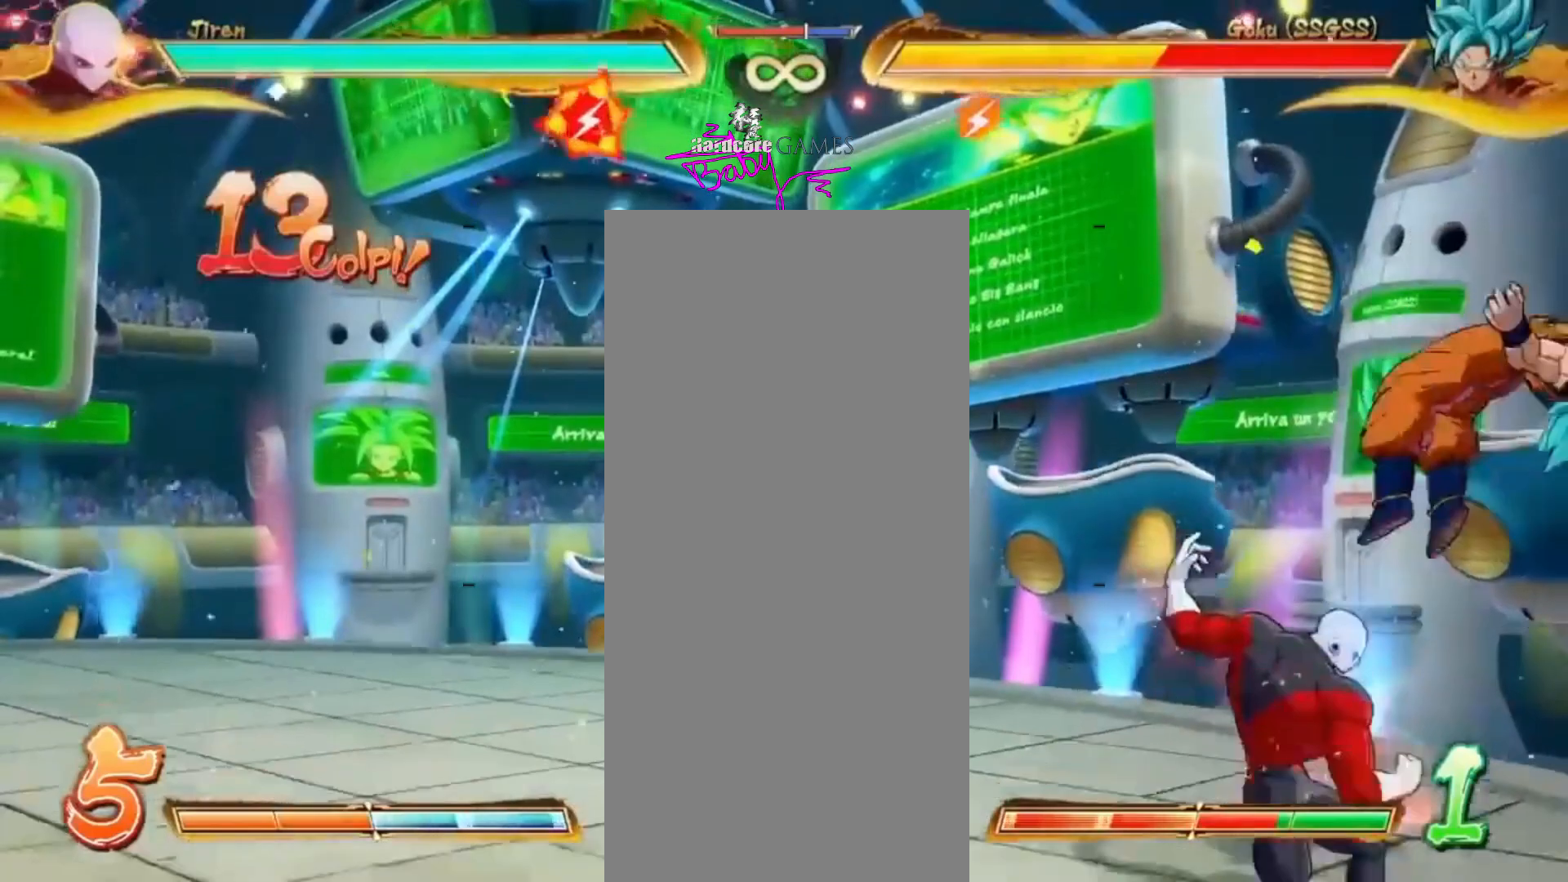
{"dt_ms": 500, "buttons": ["CIRCLE"], "events": []}
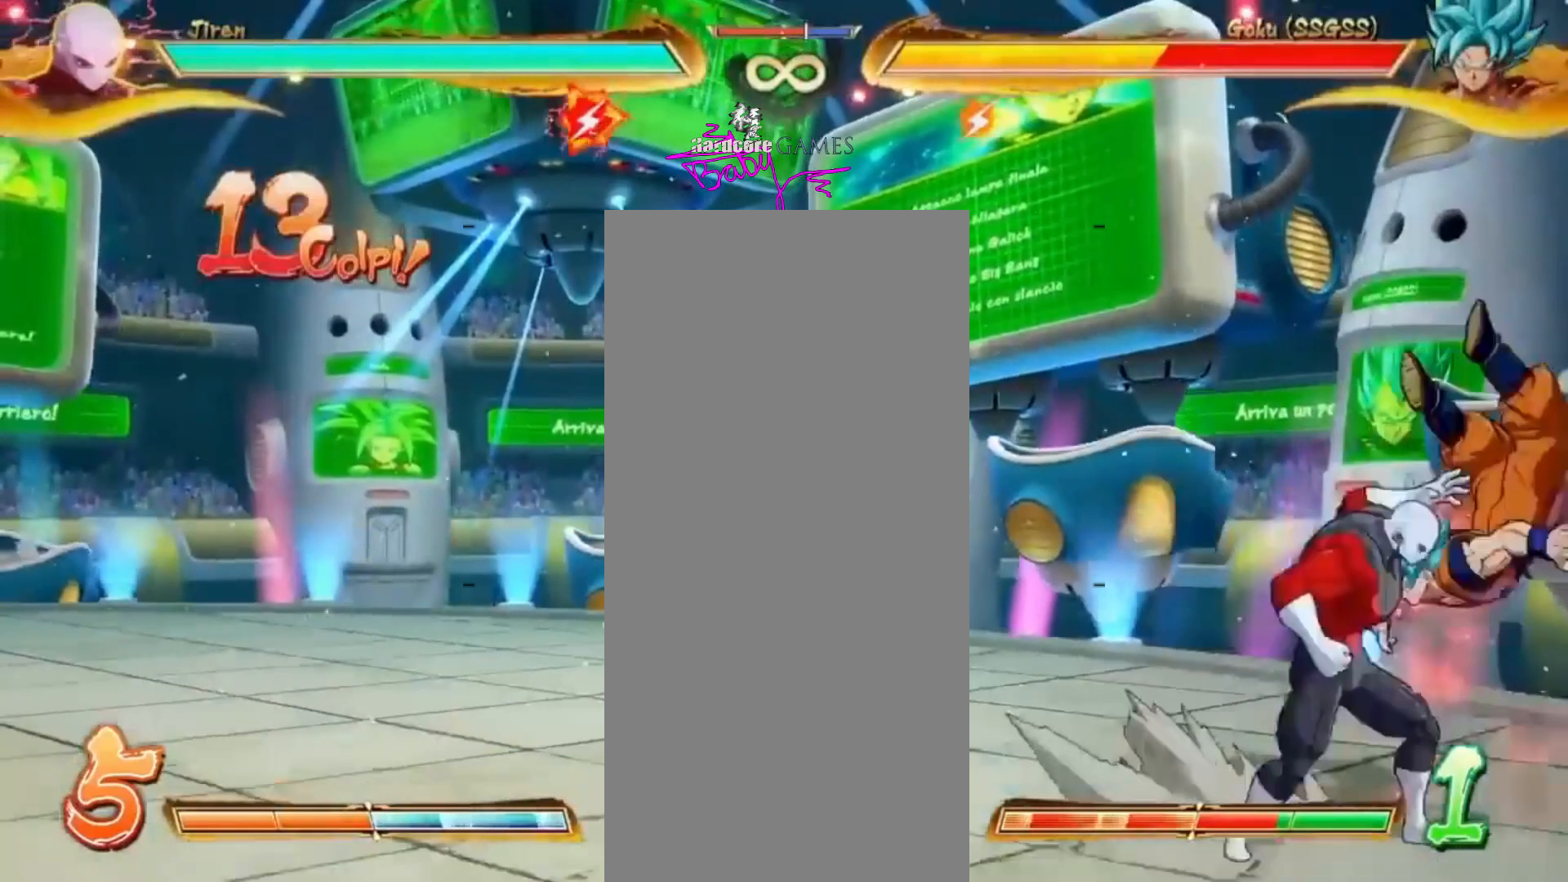
{"dt_ms": 500, "buttons": ["CIRCLE"], "events": []}
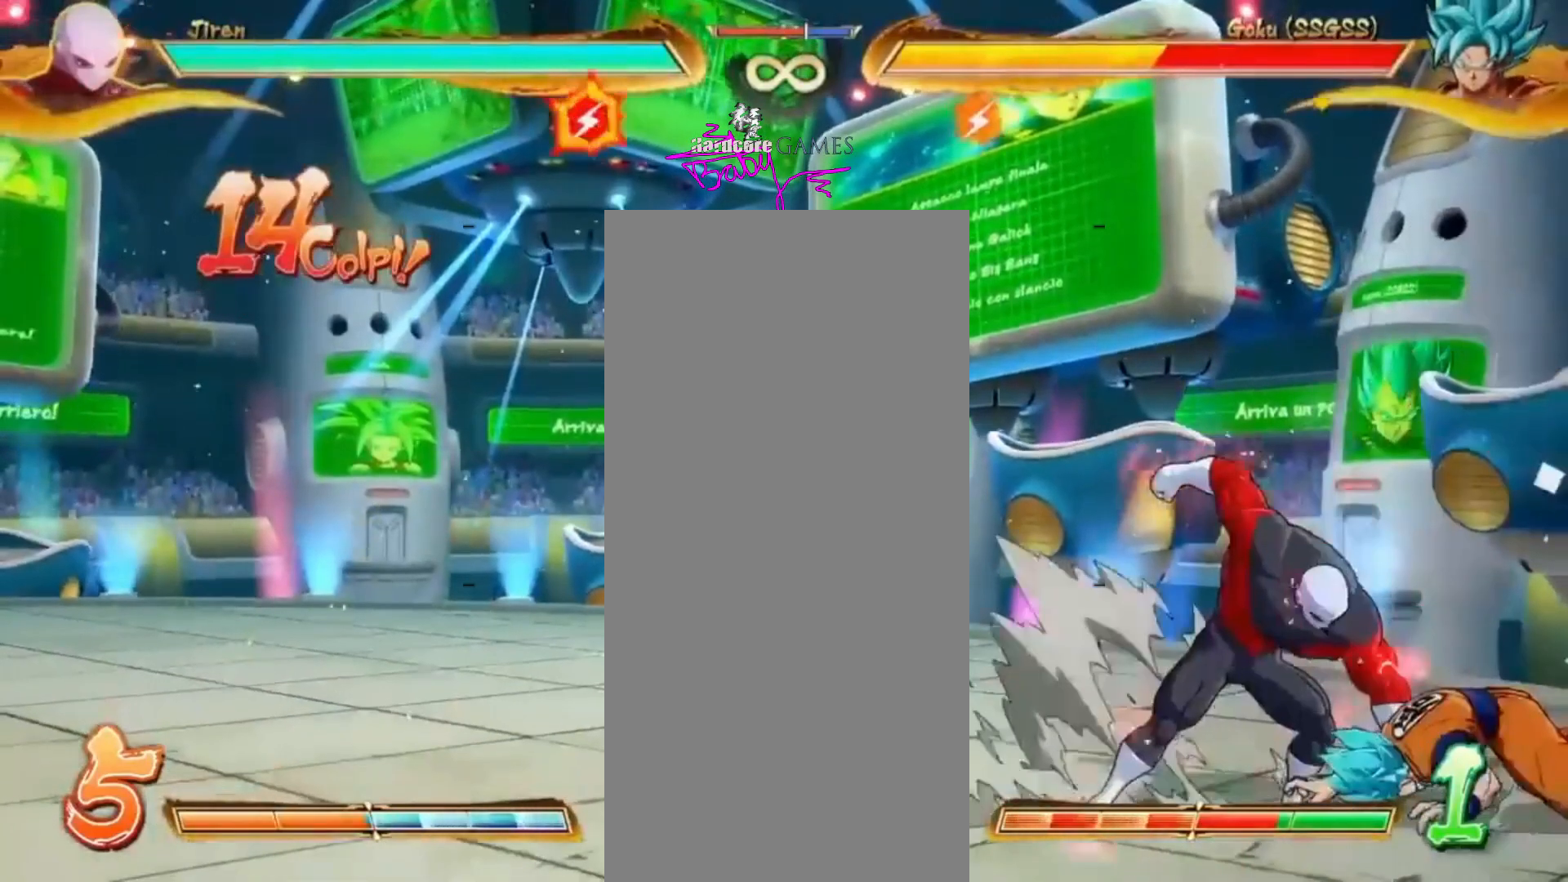
{"dt_ms": 500, "buttons": ["CIRCLE"], "events": []}
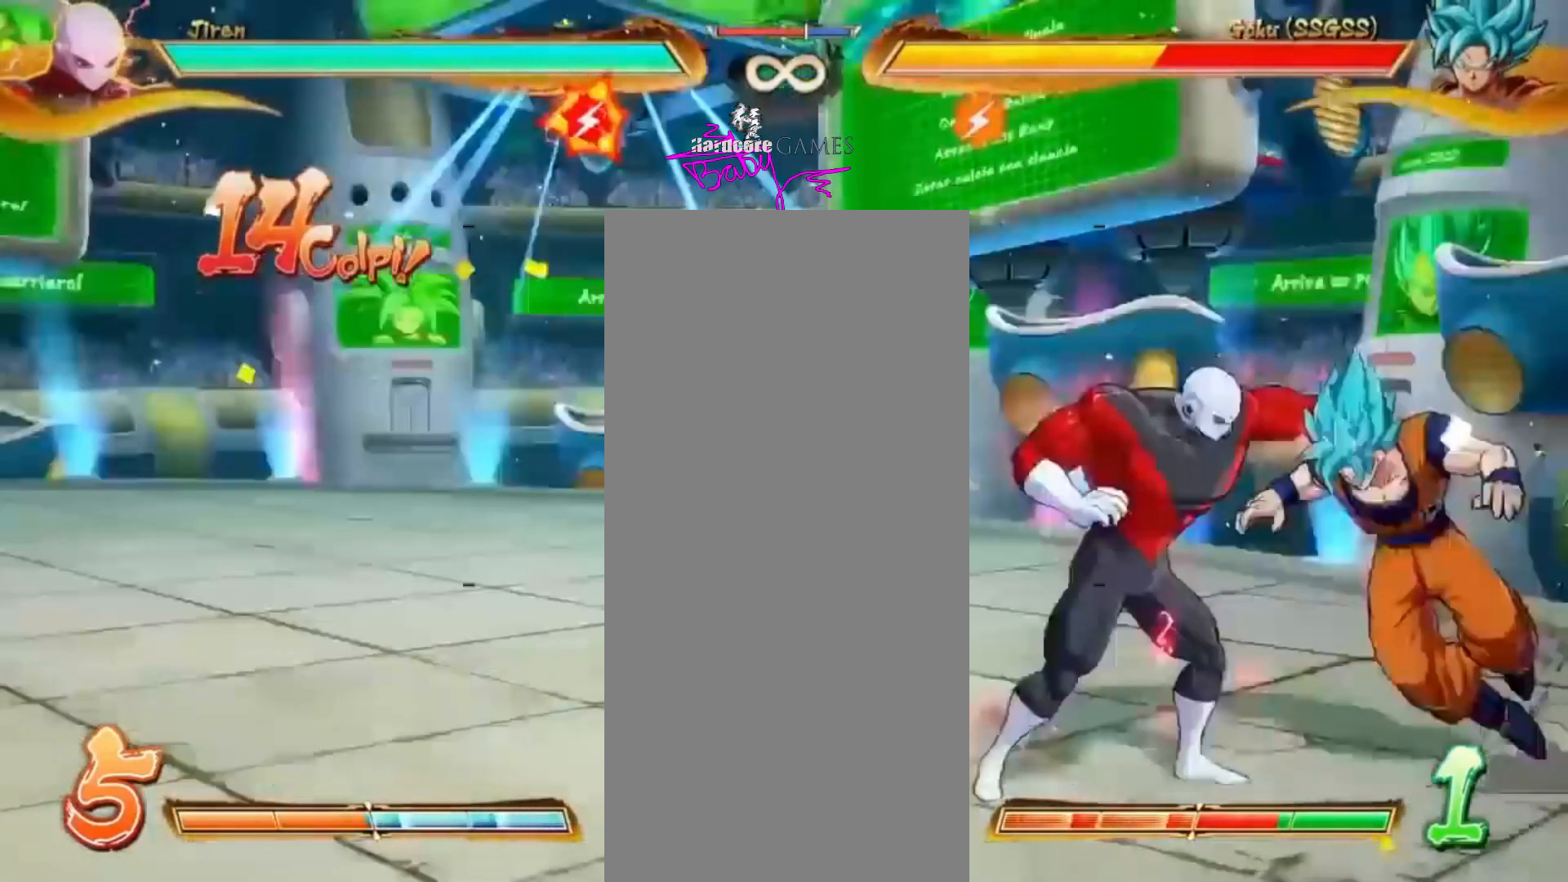
{"dt_ms": 500, "buttons": ["CIRCLE"], "events": []}
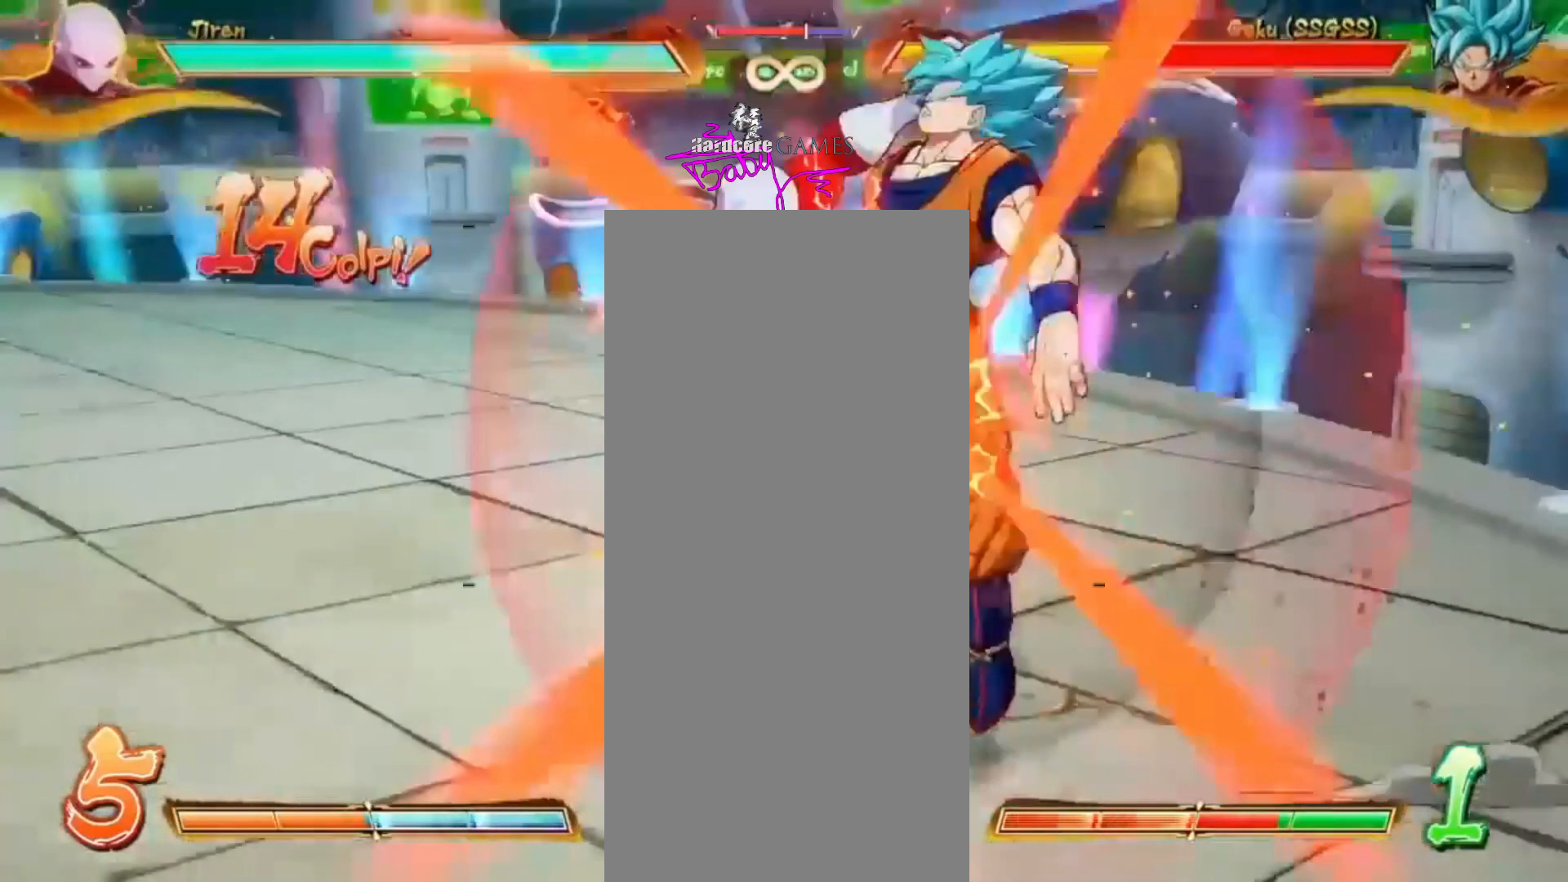
{"dt_ms": 500, "buttons": ["CIRCLE"], "events": []}
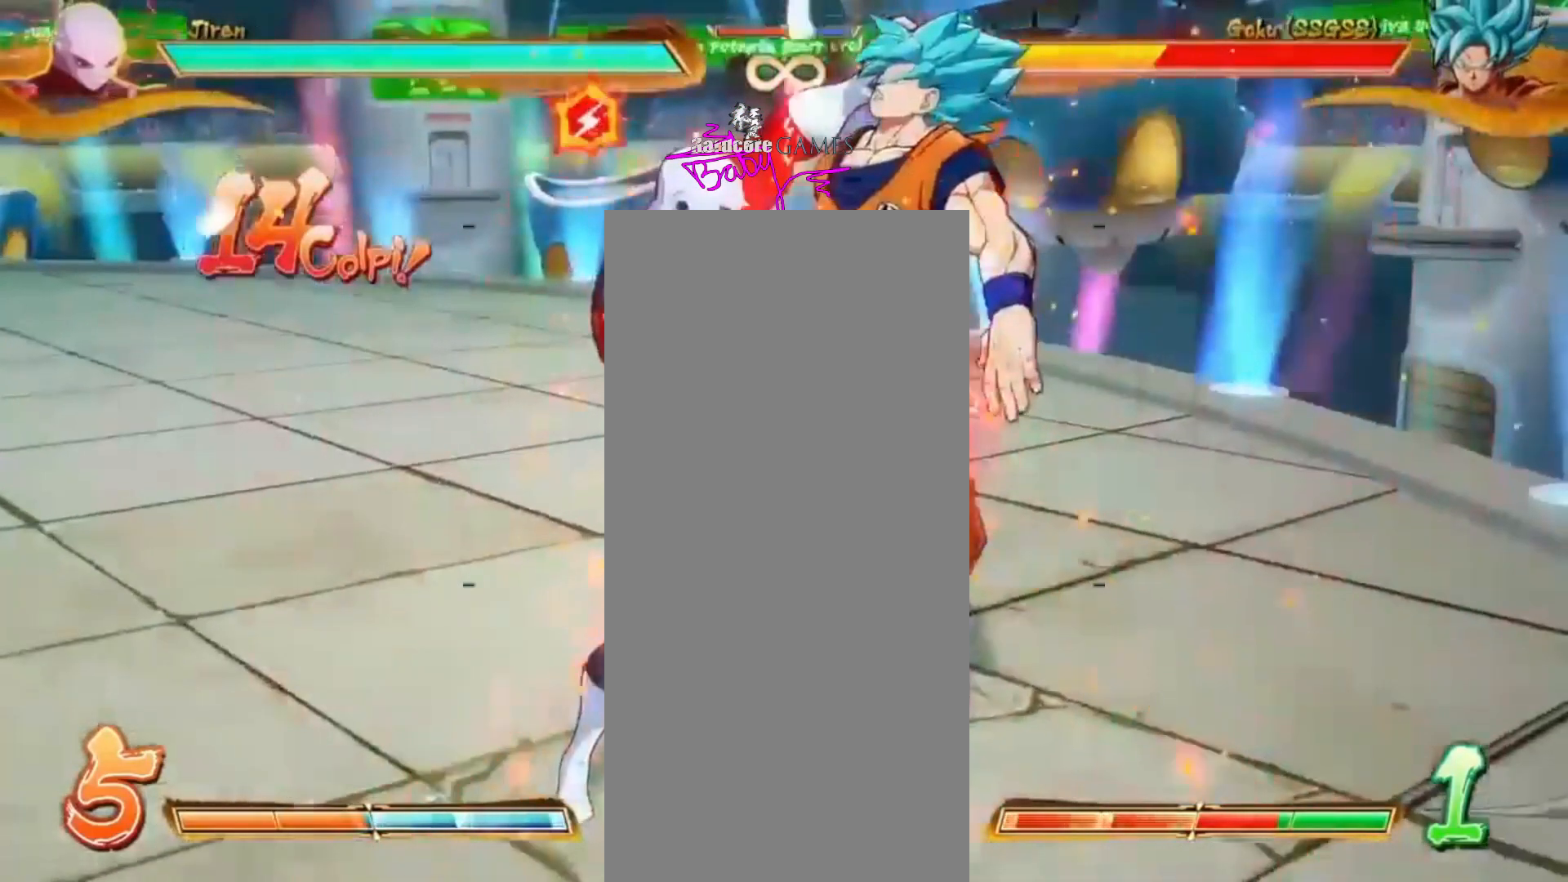
{"dt_ms": 500, "buttons": ["CIRCLE"], "events": []}
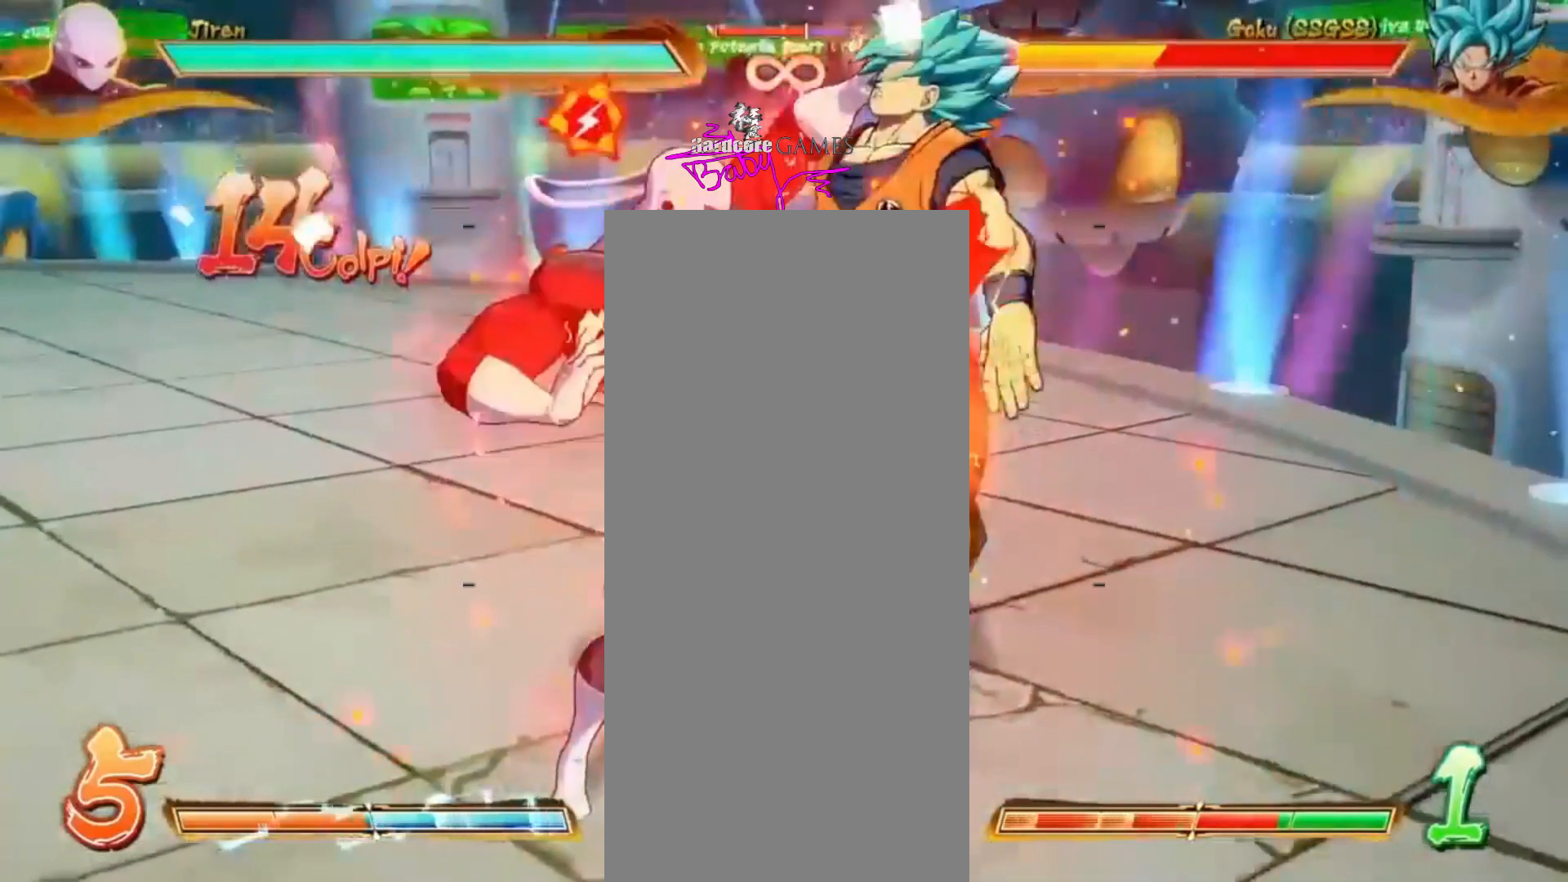
{"dt_ms": 500, "buttons": ["CIRCLE"]}
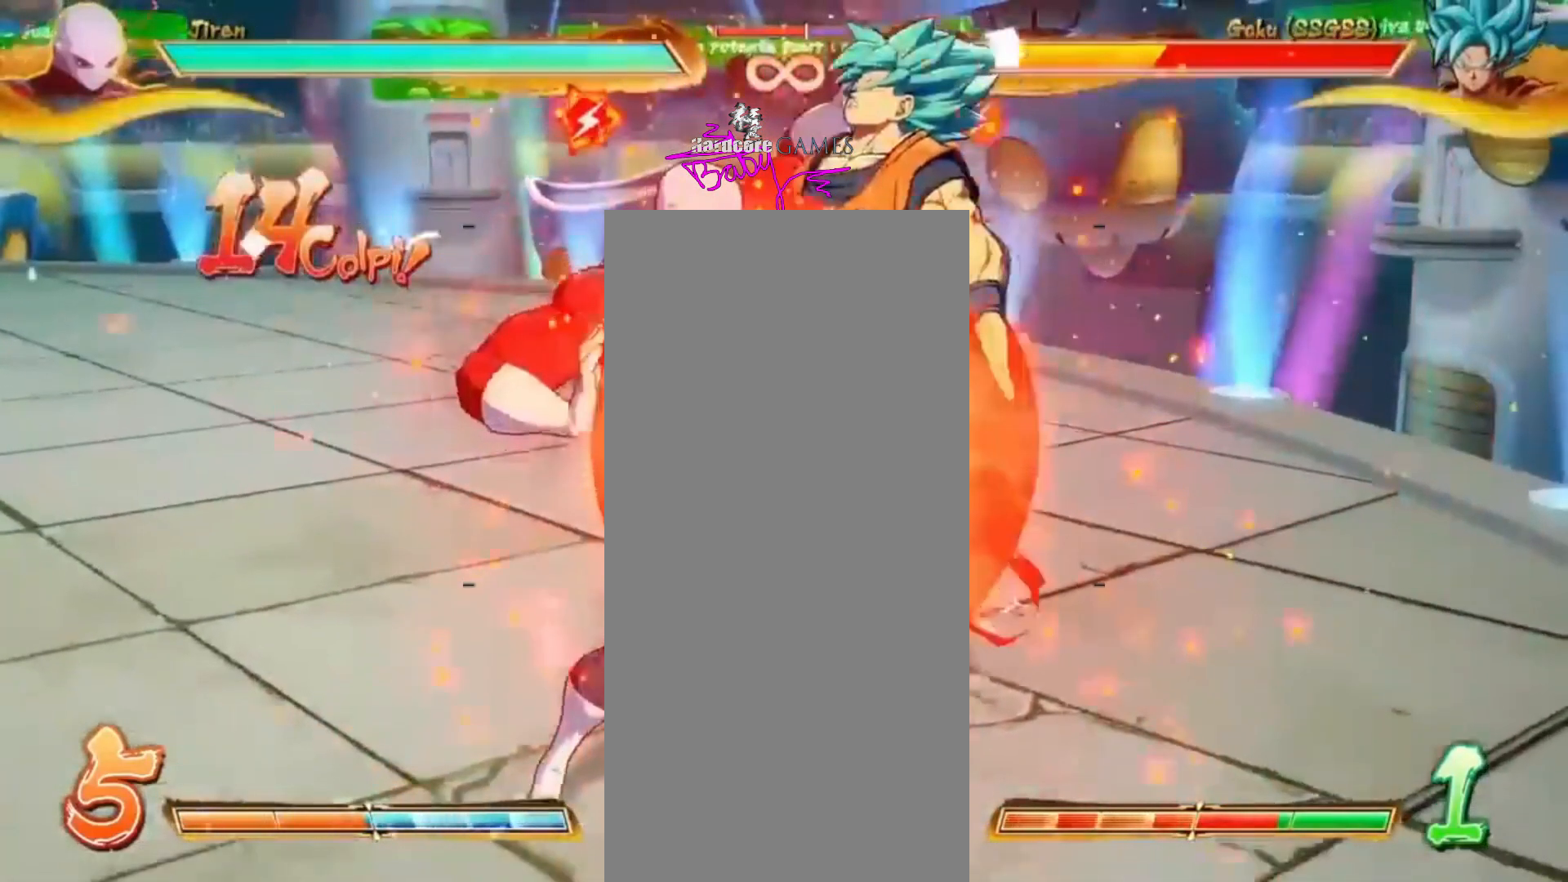
{"dt_ms": 500, "buttons": ["CIRCLE"], "events": []}
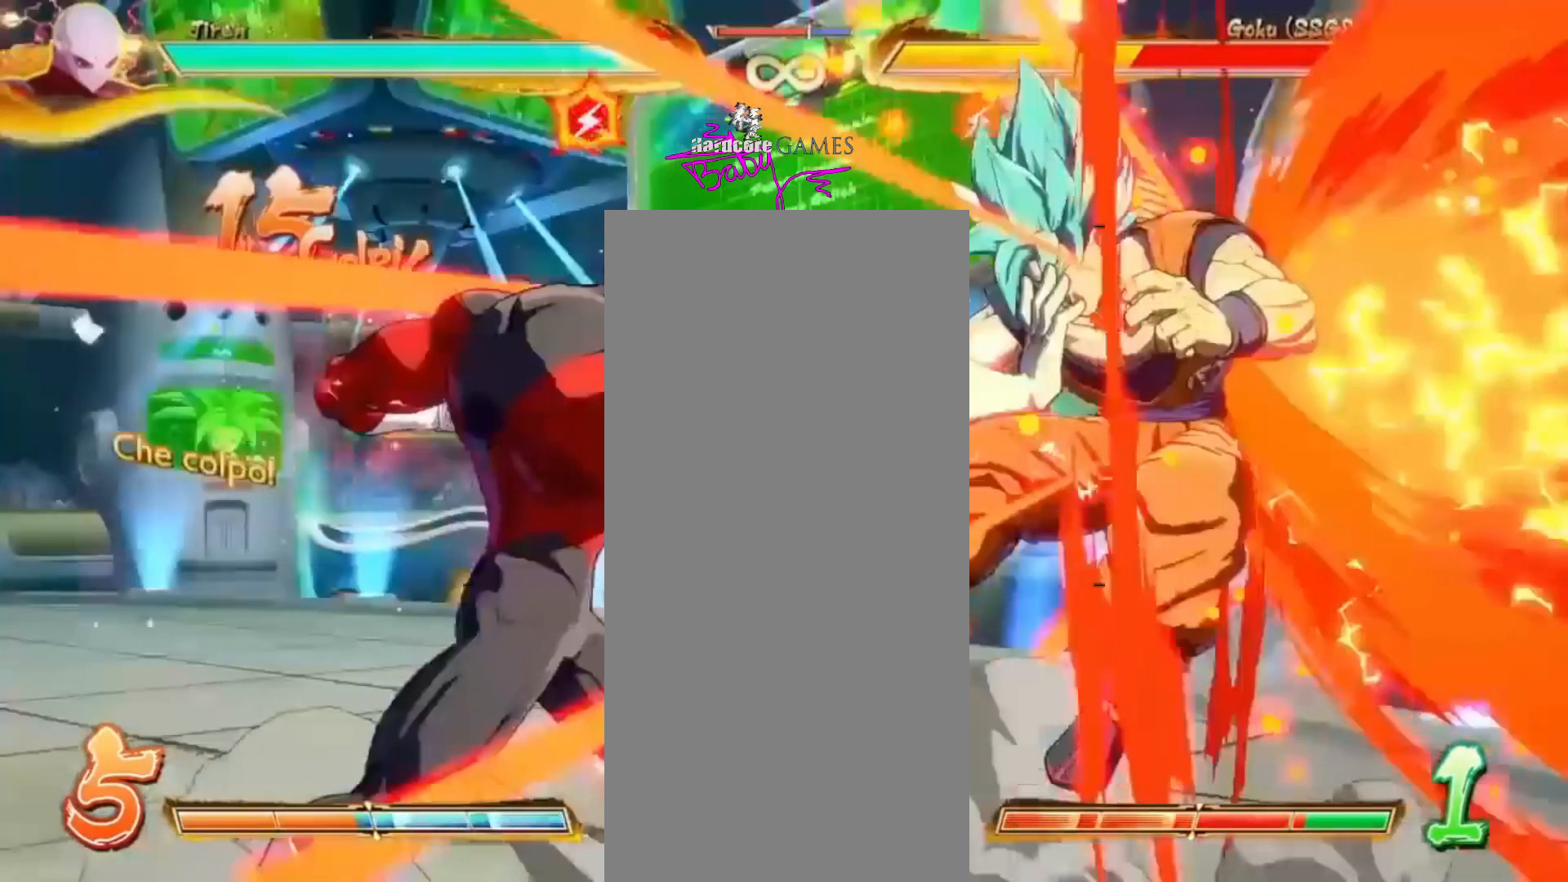
{"dt_ms": 500, "buttons": [], "events": [[483, "CIRCLE", "up"]]}
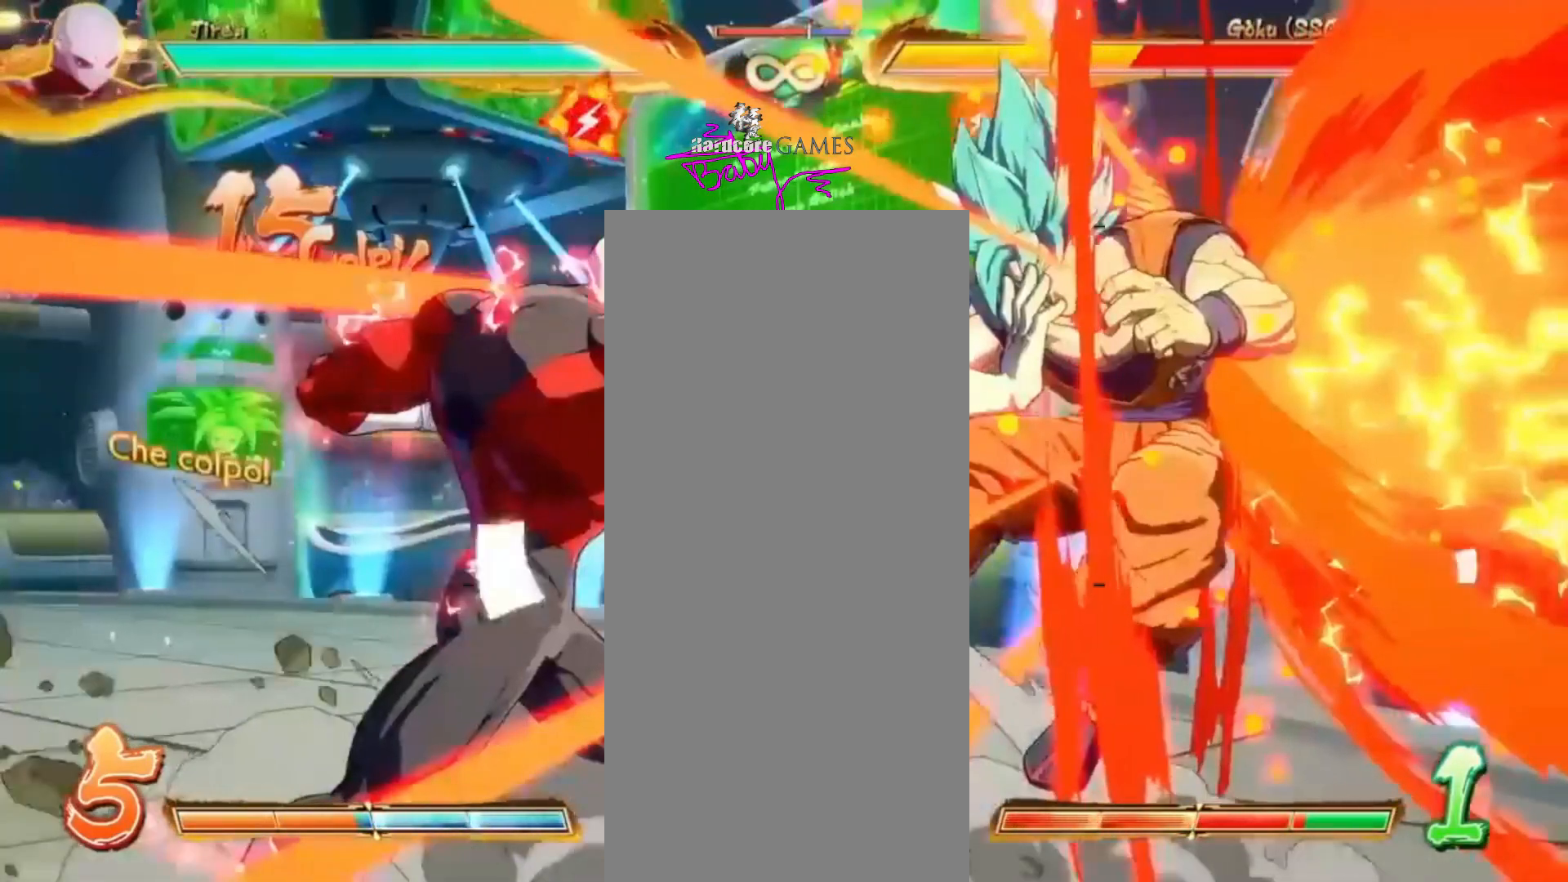
{"dt_ms": 500, "buttons": [], "events": []}
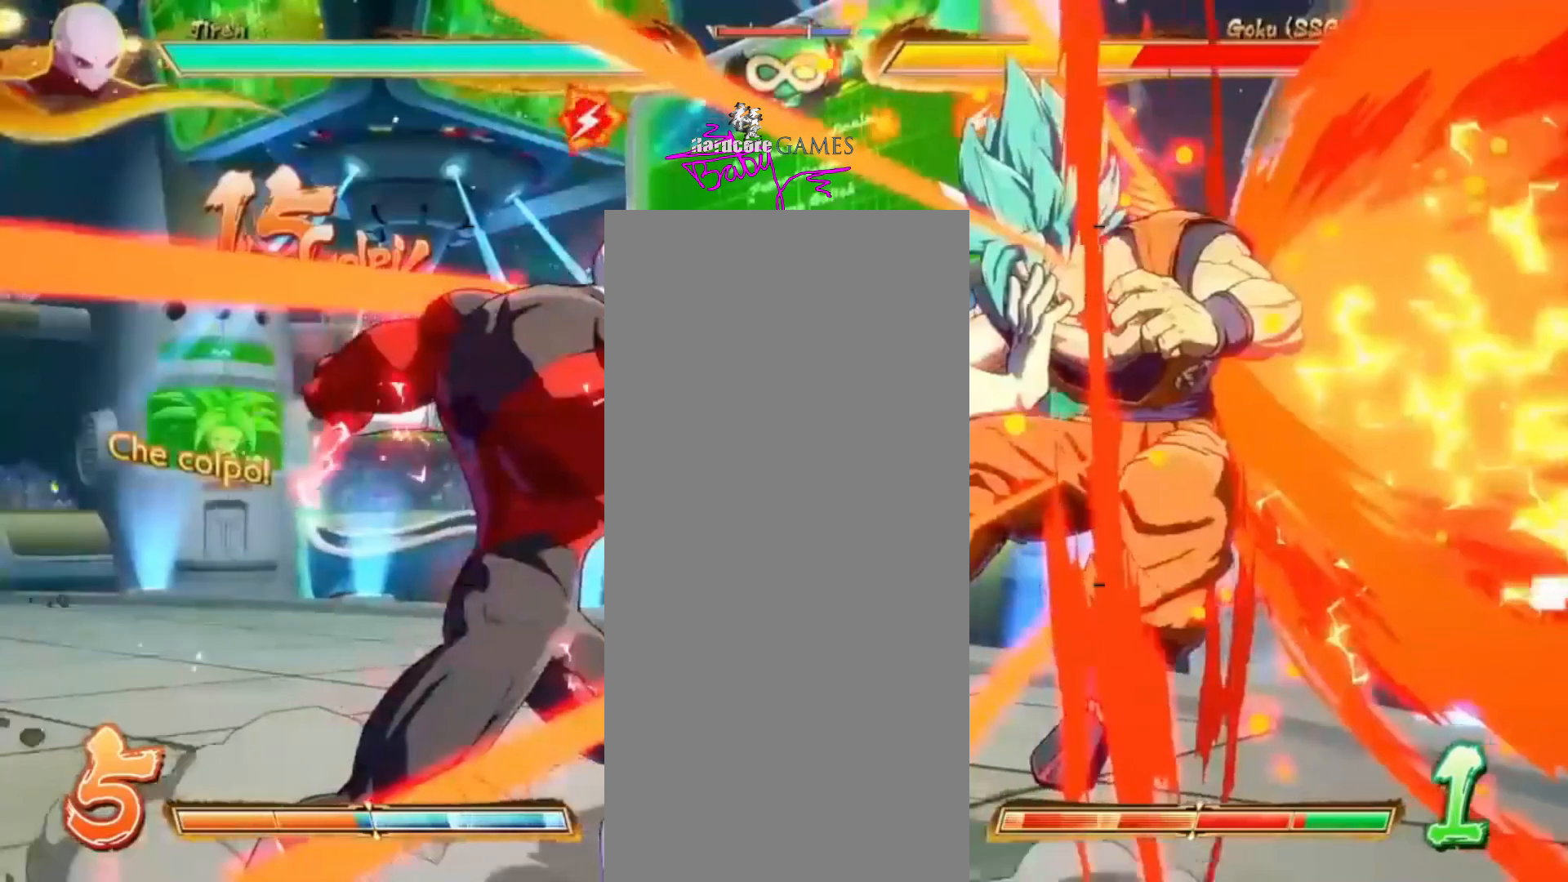
{"dt_ms": 500, "buttons": [], "events": []}
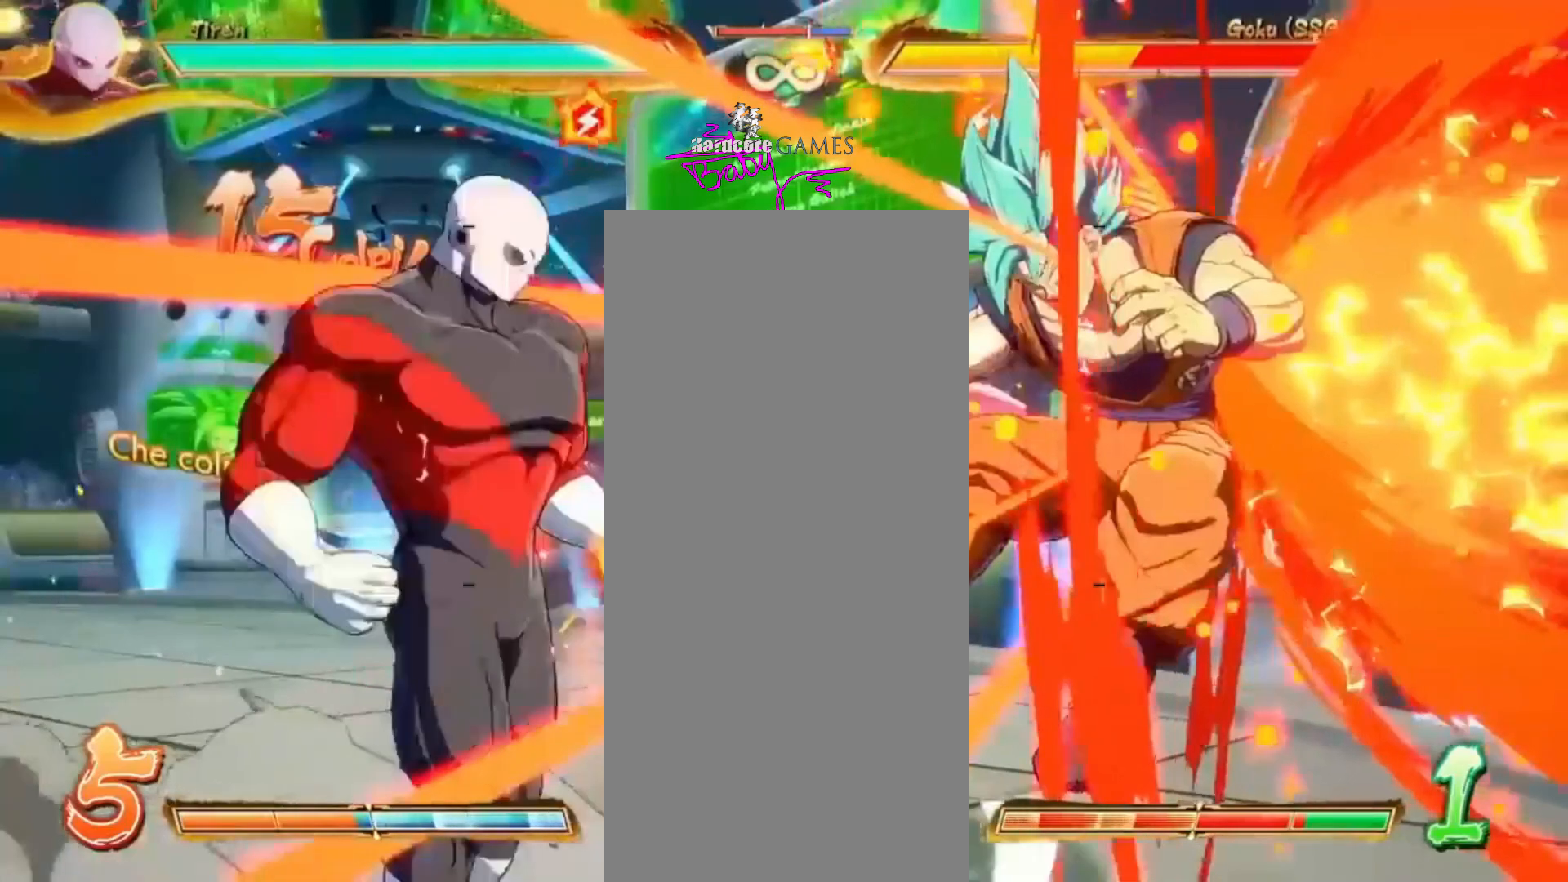
{"dt_ms": 500, "buttons": ["CROSS"], "events": [[67, "CROSS", "down"]]}